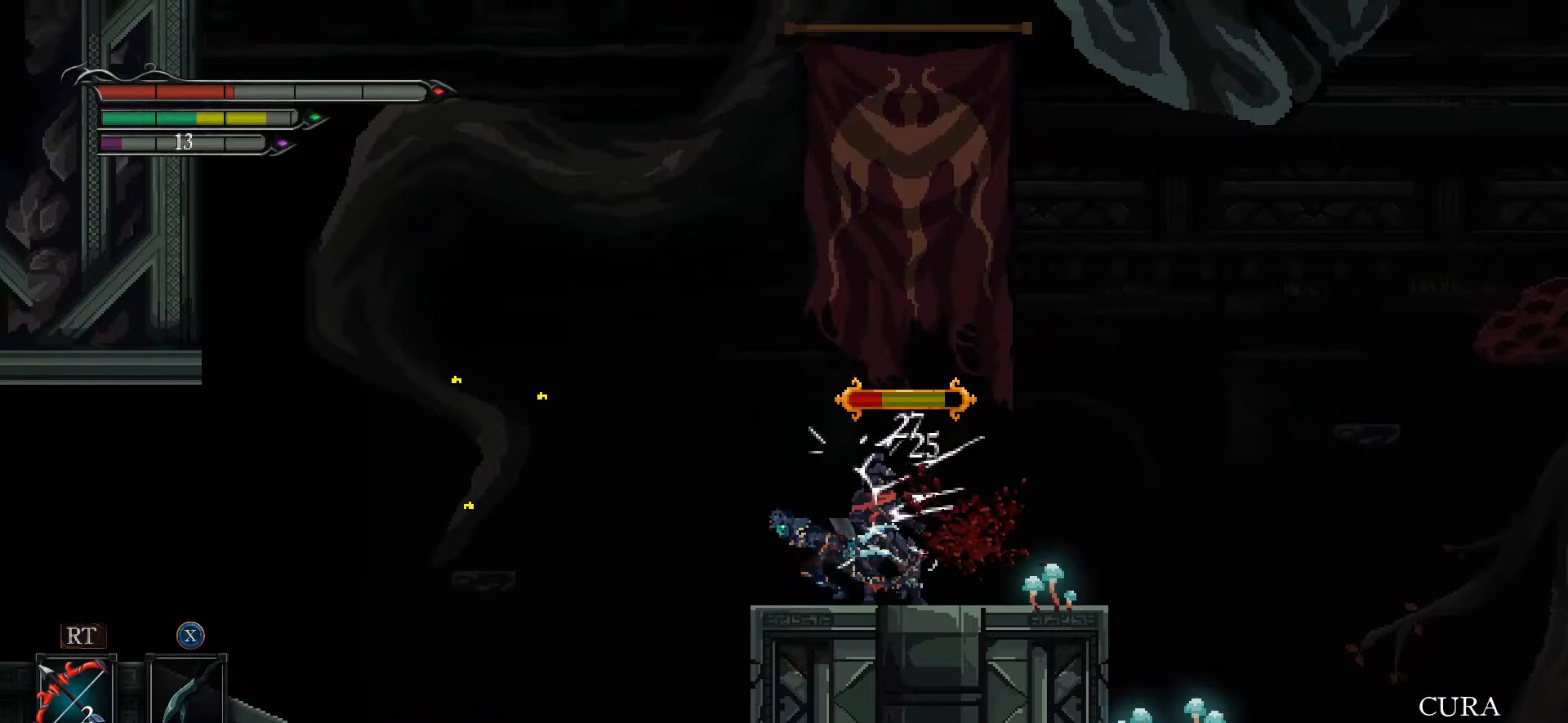
Gameplay with a controller (Xbox layout); each line is a JSON object with the inputs held at the frame after it. "events" lists button and stick changes between this image and that frame as [ms after this image, input, new state], when the widget could be followed in between.
{"buttons": [], "left_stick": "right", "right_stick": "center", "events": [[67, "X", "down"], [133, "X", "up"], [167, "X", "down"], [233, "X", "up"], [233, "left_stick", "right"], [333, "X", "down"], [367, "X", "up"]]}
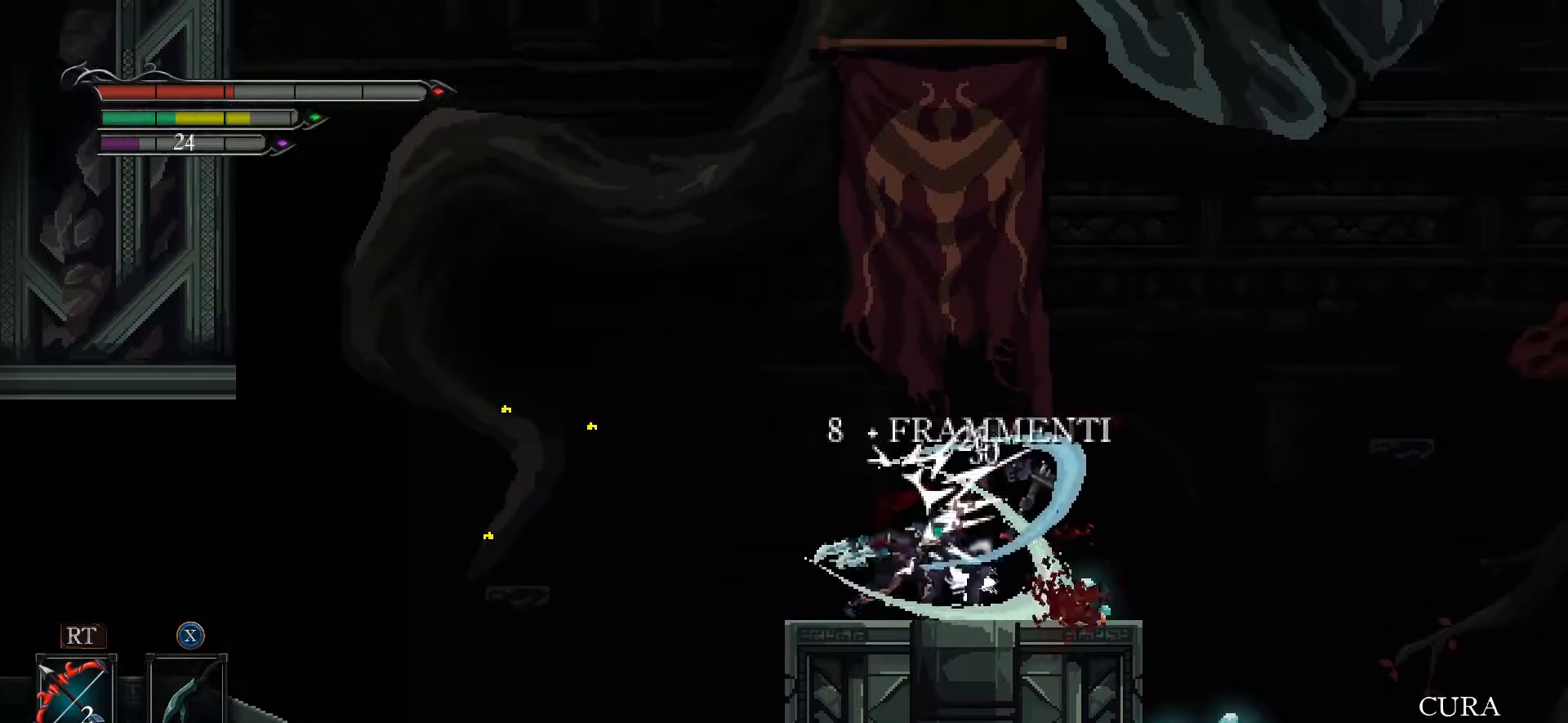
{"buttons": [], "left_stick": "right", "right_stick": "center", "events": [[67, "X", "down"], [67, "left_stick", "center"], [100, "X", "up"], [367, "left_stick", "right"]]}
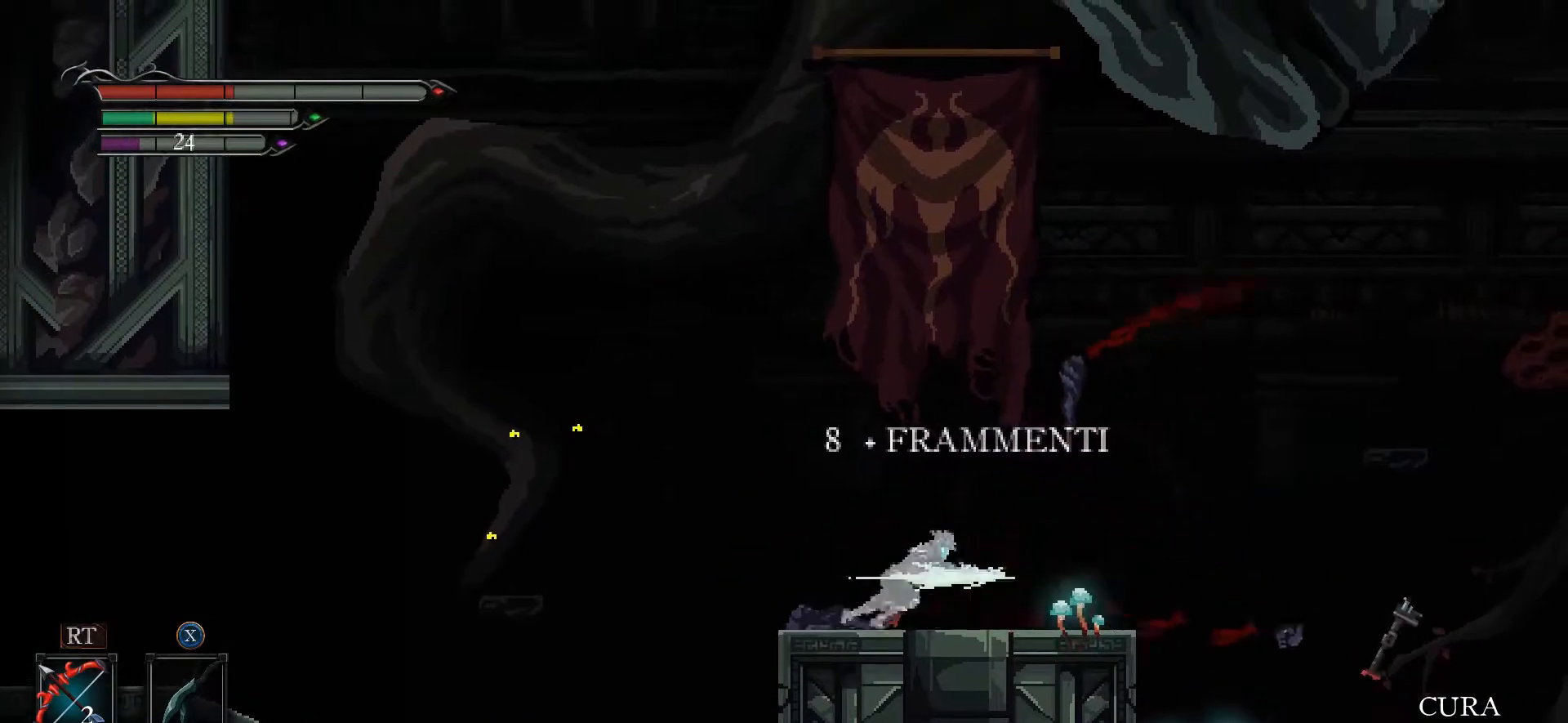
{"buttons": ["A"], "left_stick": "right", "right_stick": "center", "events": [[467, "A", "down"]]}
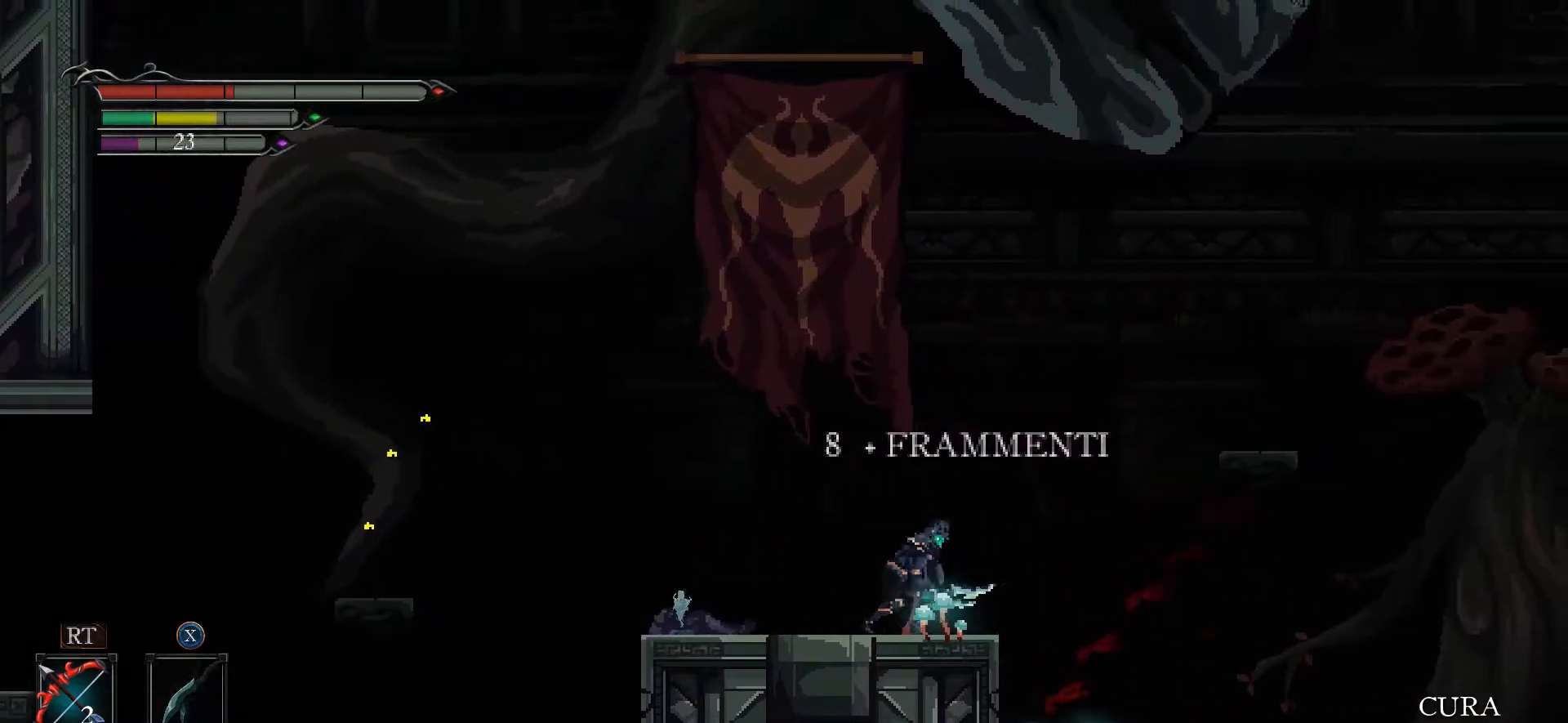
{"buttons": [], "left_stick": "left", "right_stick": "center", "events": [[33, "left_stick", "center"], [133, "A", "up"], [133, "left_stick", "left"]]}
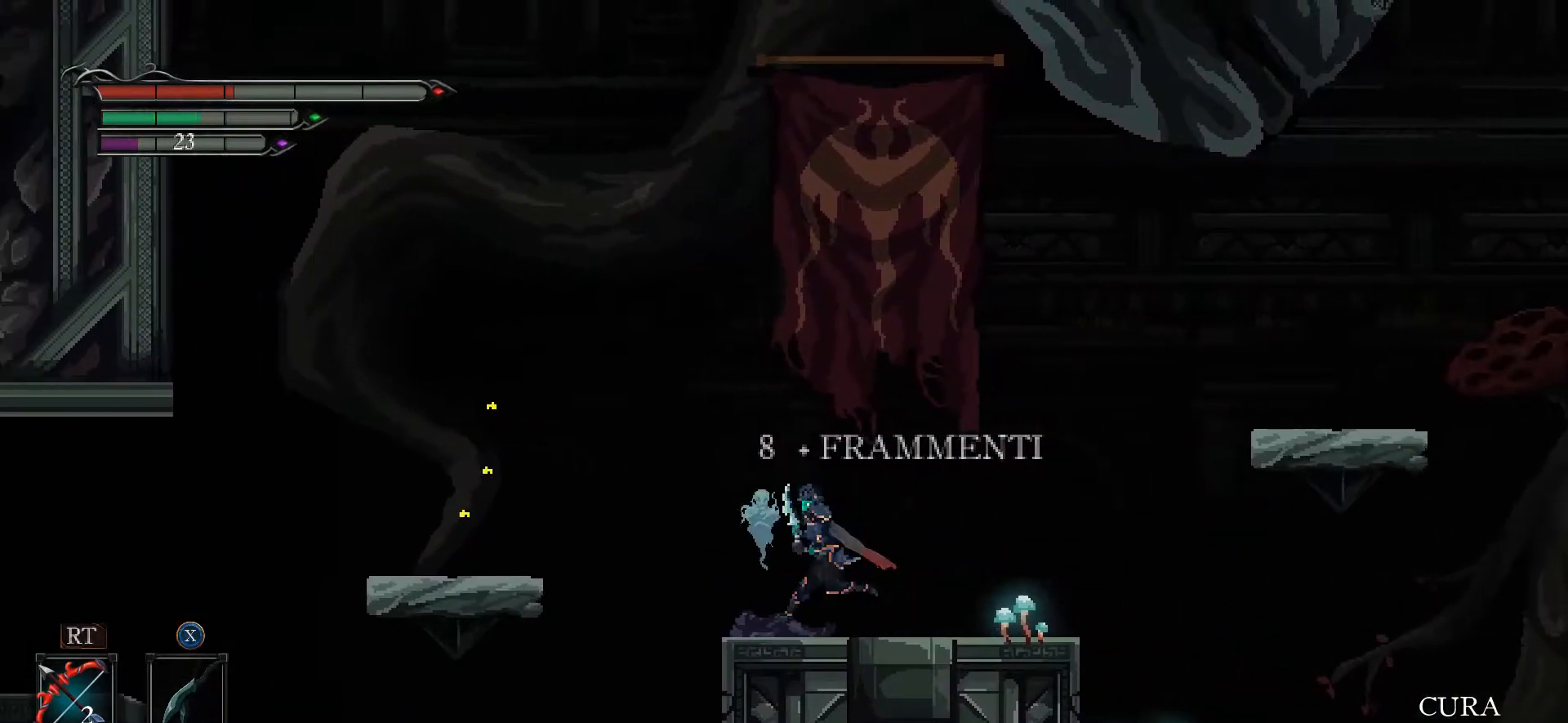
{"buttons": [], "left_stick": "left", "right_stick": "center", "events": [[100, "A", "down"], [300, "A", "up"]]}
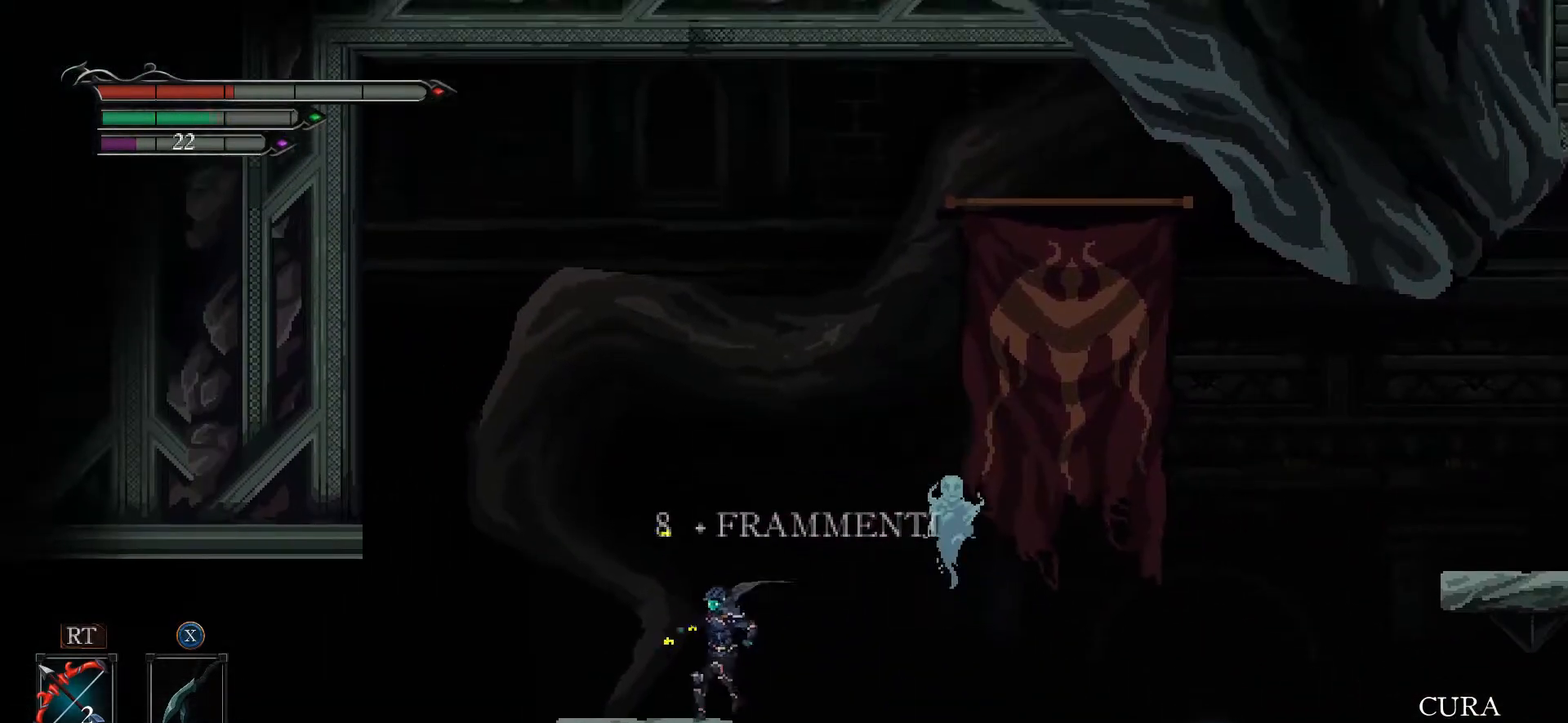
{"buttons": [], "left_stick": "center", "right_stick": "center", "events": [[200, "left_stick", "center"]]}
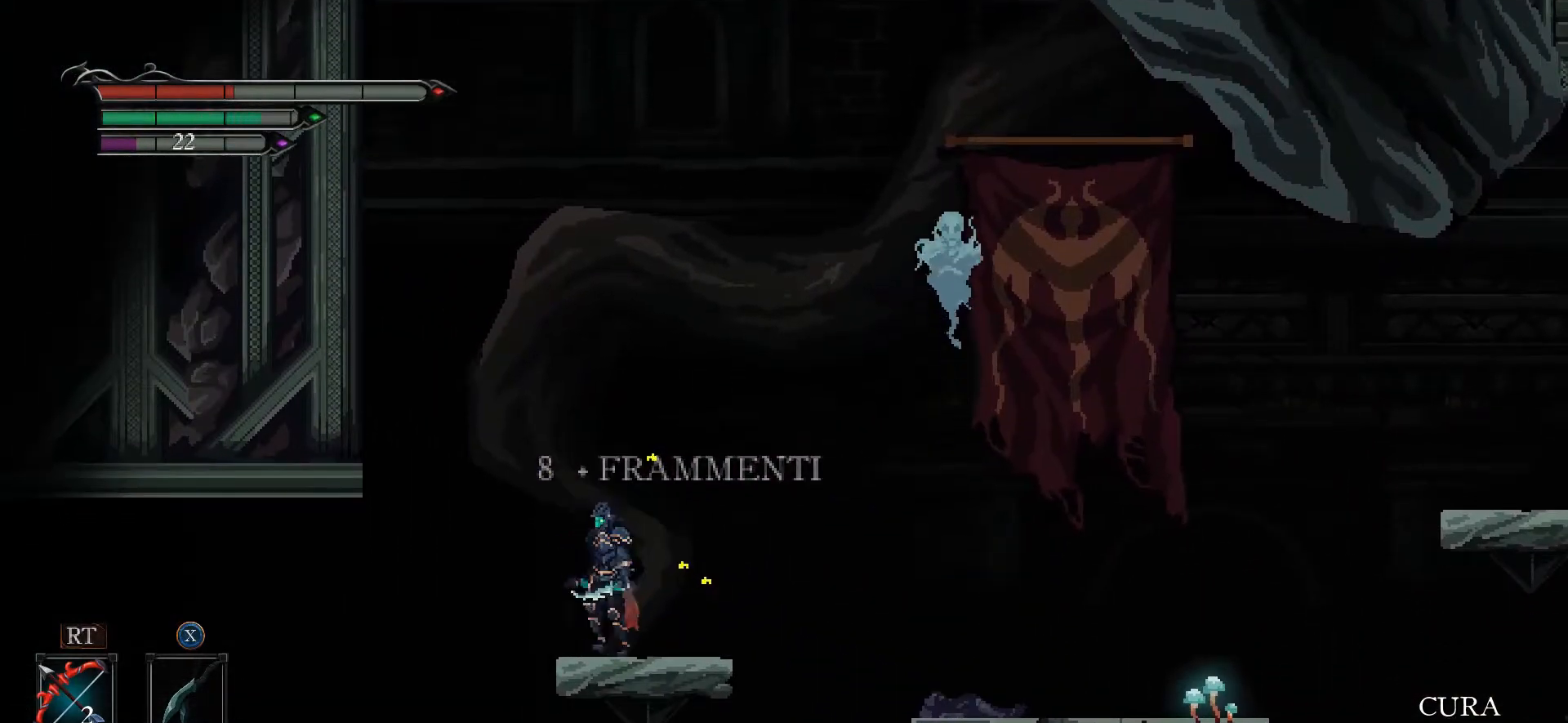
{"buttons": ["A"], "left_stick": "left", "right_stick": "center", "events": [[133, "left_stick", "right"], [233, "left_stick", "center"], [367, "left_stick", "left"], [500, "A", "down"]]}
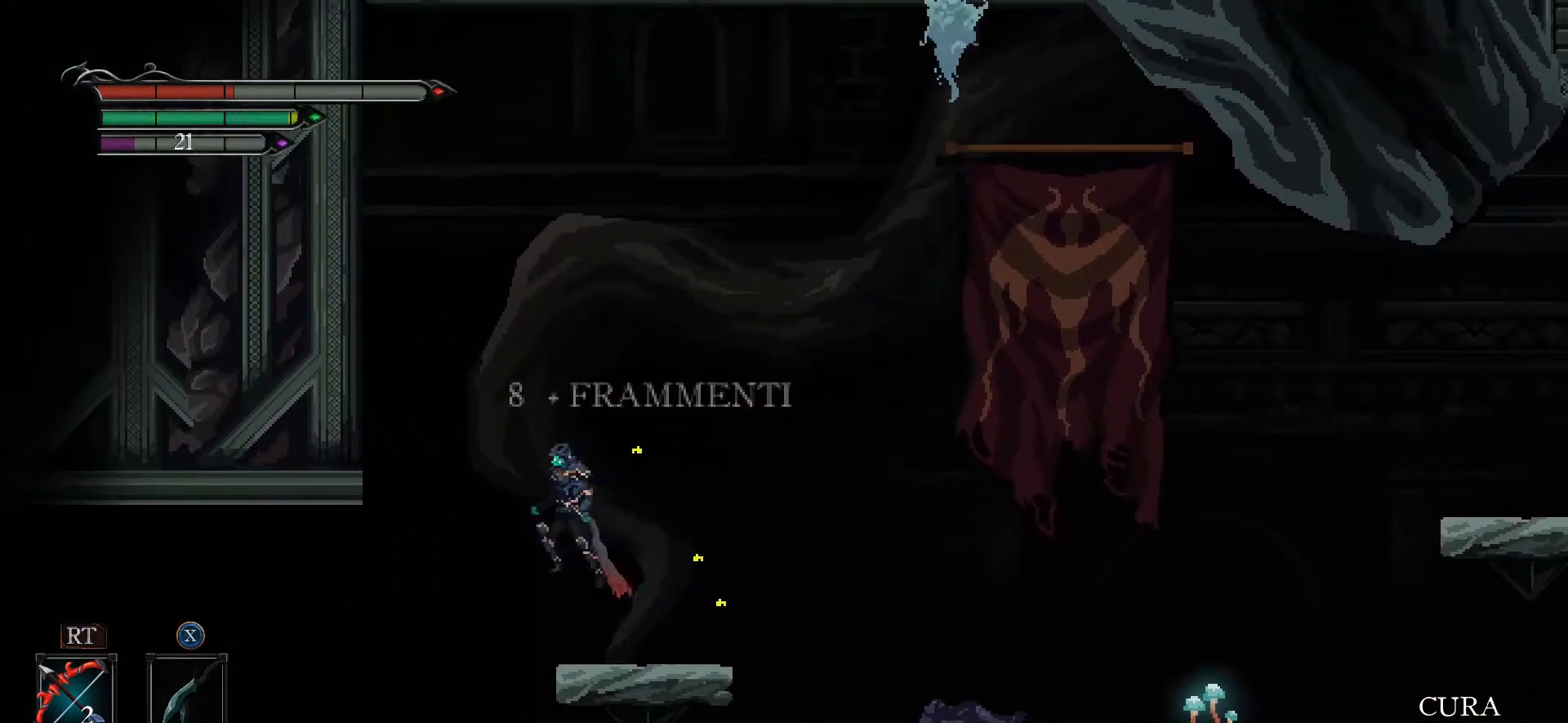
{"buttons": ["A", "X"], "left_stick": "left", "right_stick": "center", "events": [[267, "X", "down"]]}
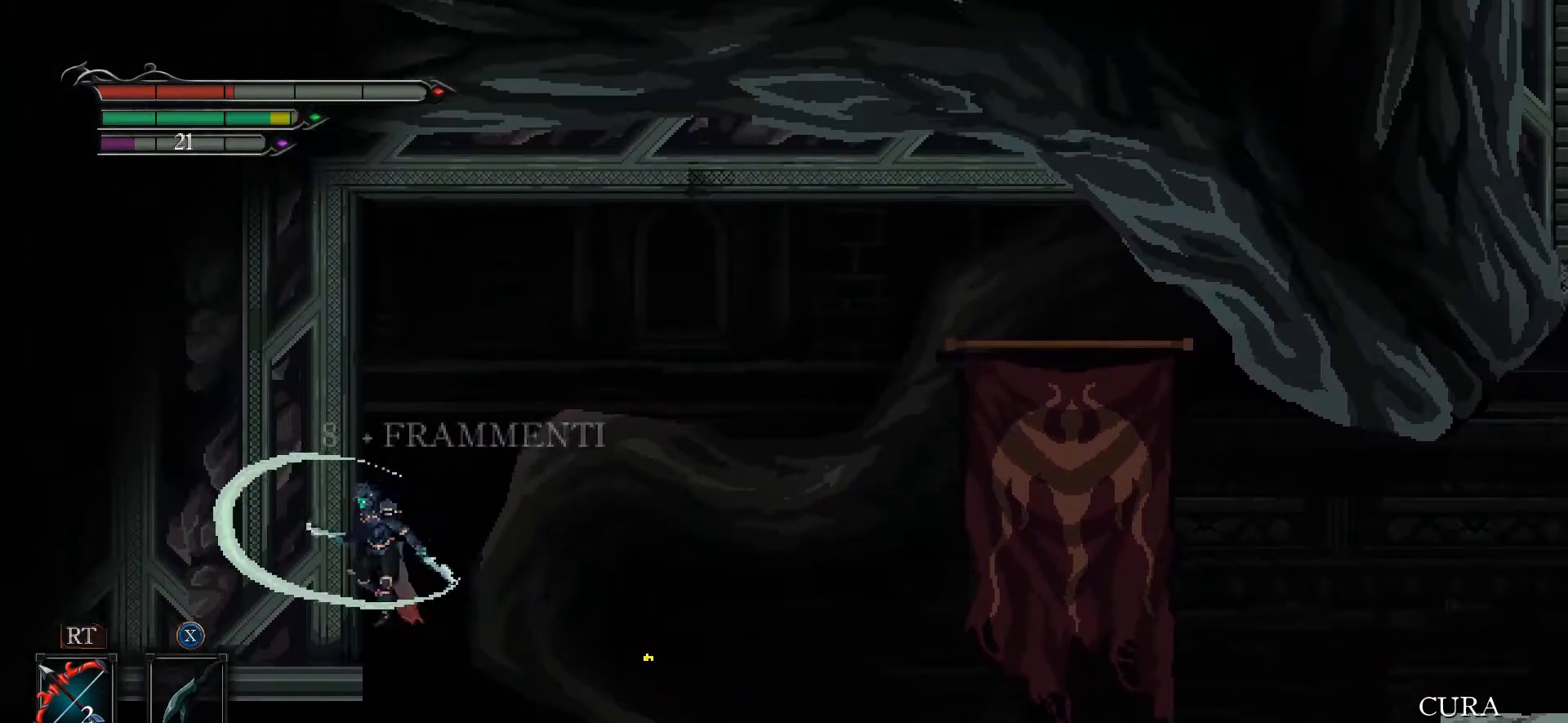
{"buttons": [], "left_stick": "left", "right_stick": "center", "events": [[33, "X", "up"], [67, "X", "down"], [267, "A", "up"], [267, "X", "up"]]}
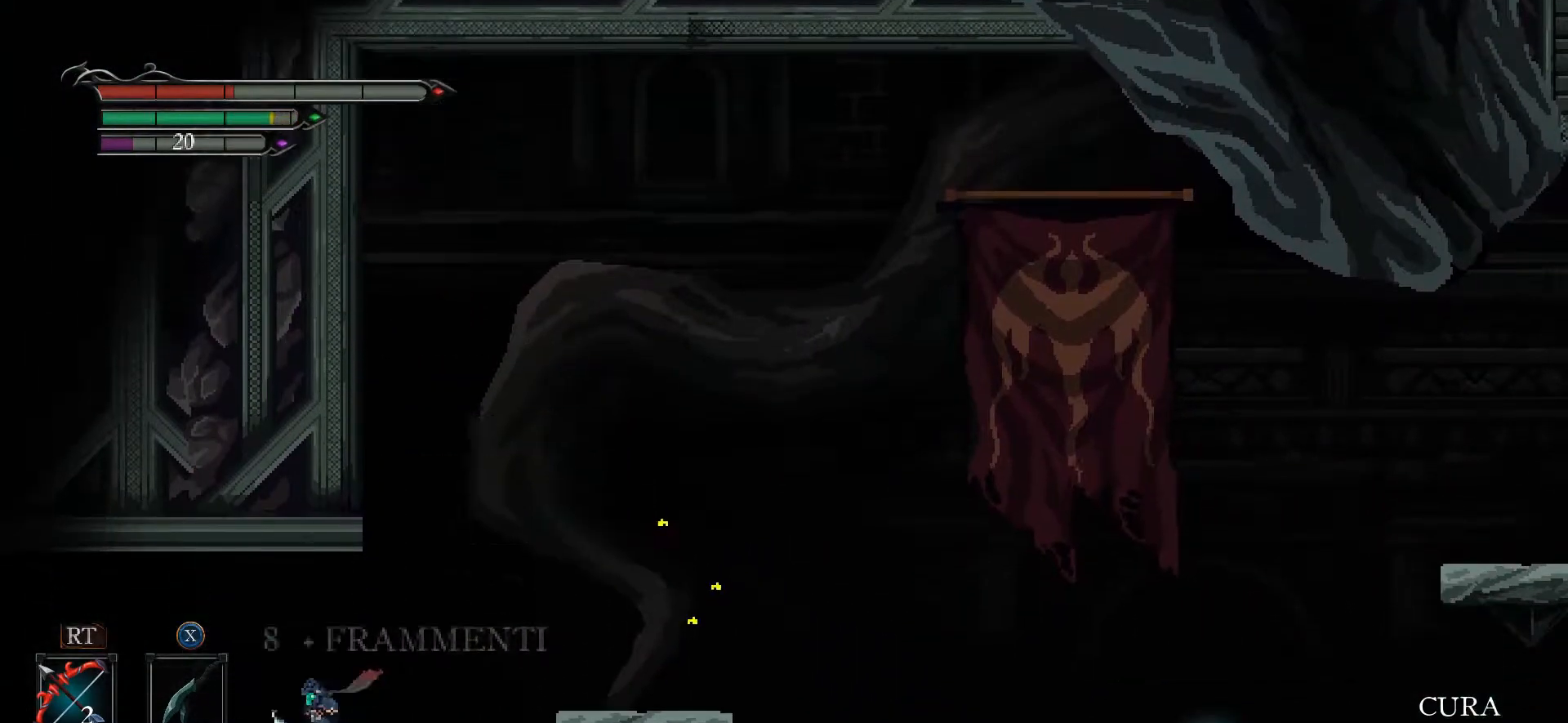
{"buttons": [], "left_stick": "center", "right_stick": "center", "events": [[67, "left_stick", "center"]]}
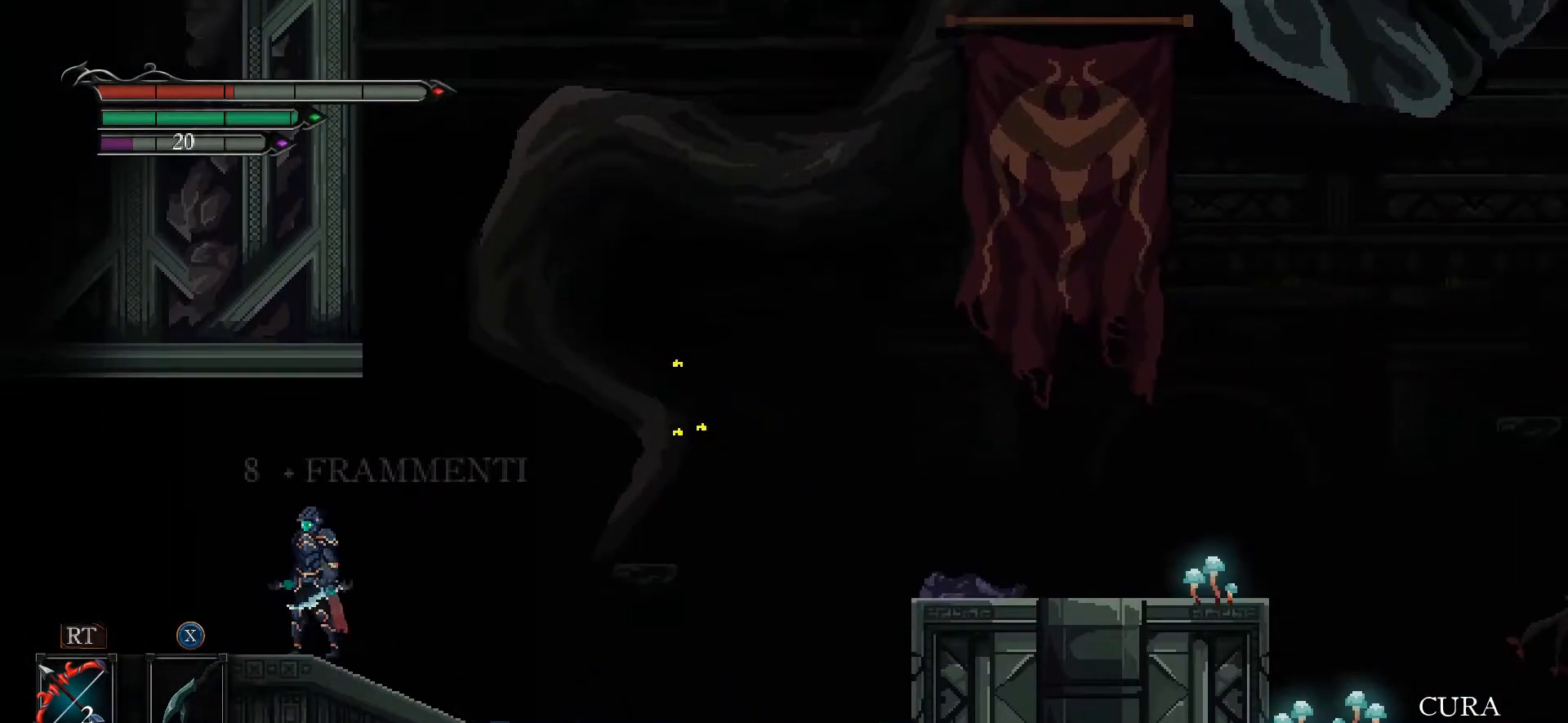
{"buttons": [], "left_stick": "left", "right_stick": "center", "events": [[67, "left_stick", "left"]]}
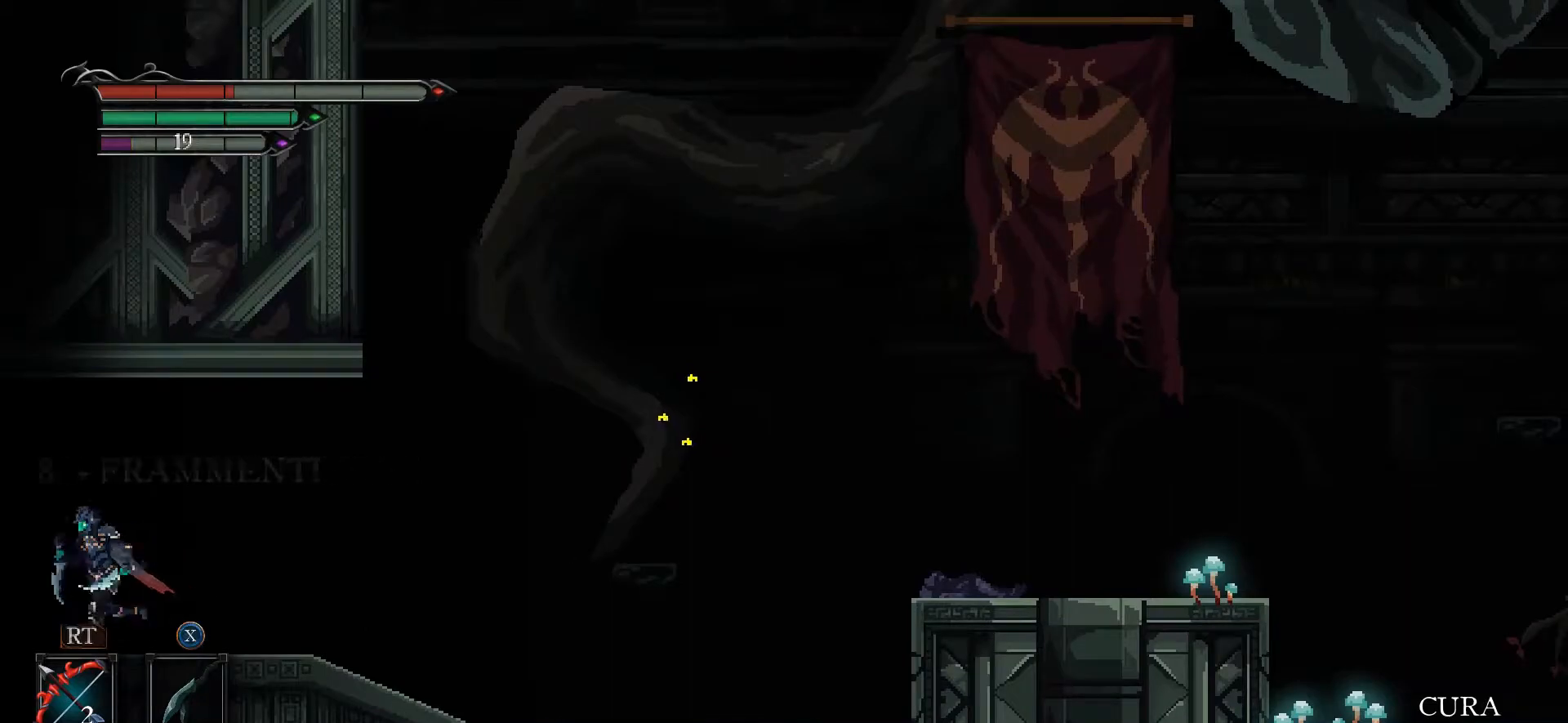
{"buttons": [], "left_stick": "center", "right_stick": "center", "events": [[300, "left_stick", "center"]]}
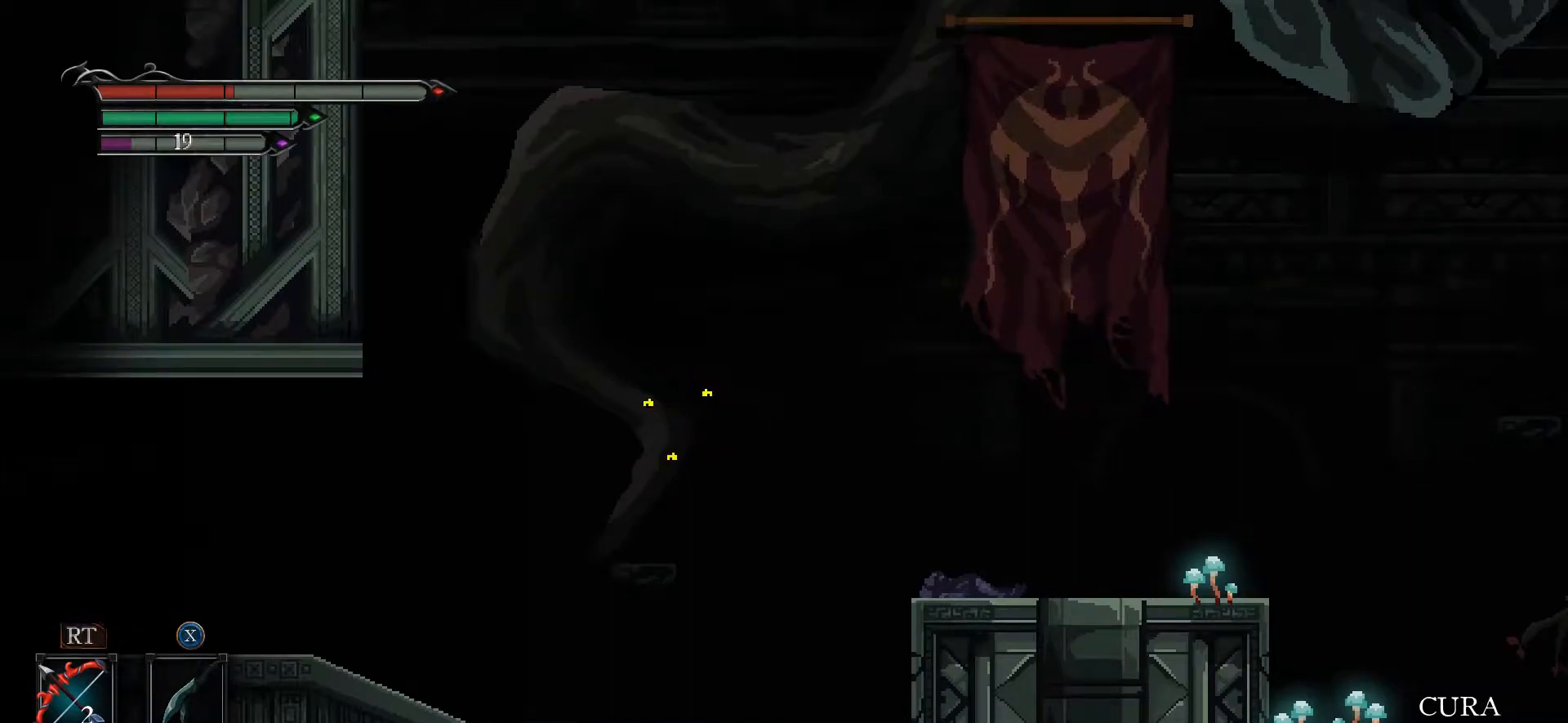
{"buttons": [], "left_stick": "center", "right_stick": "center", "events": []}
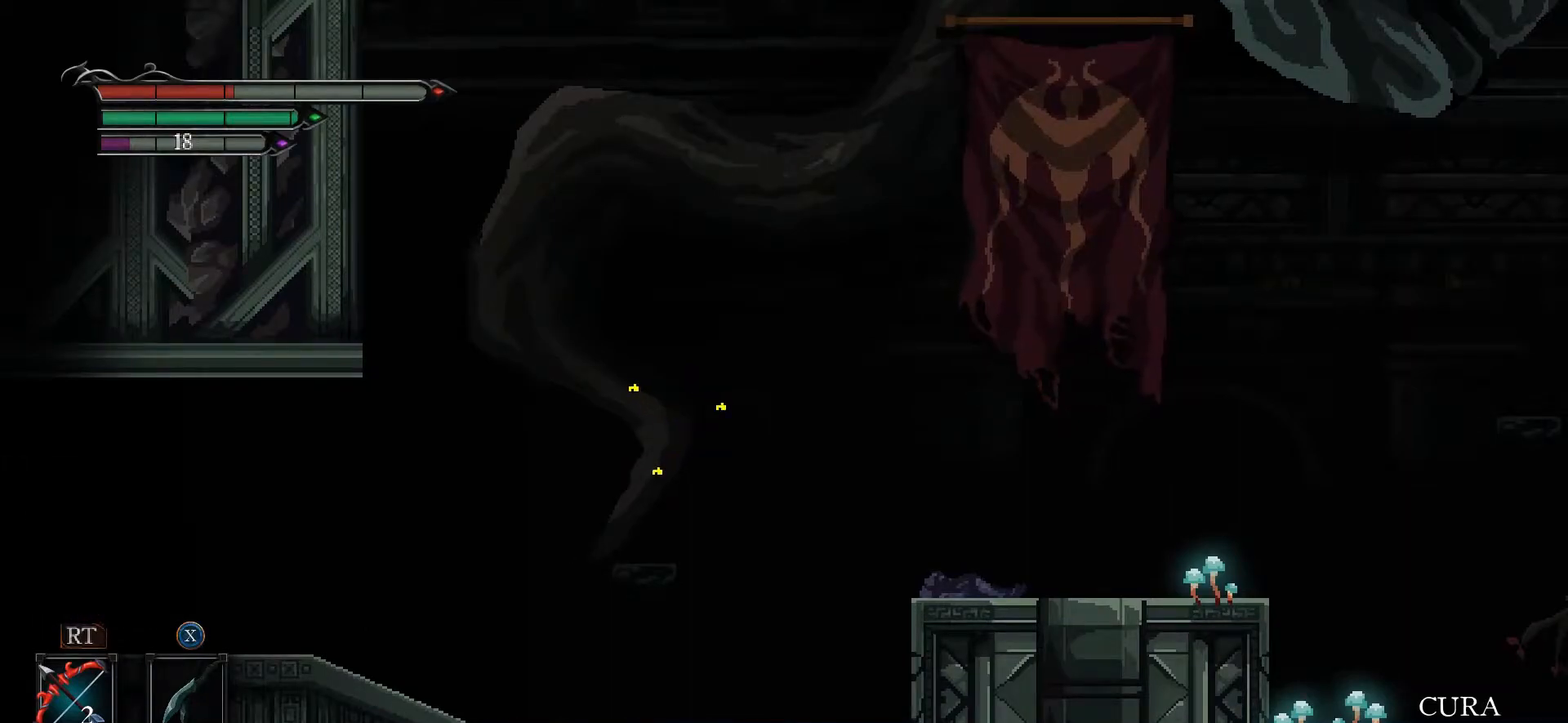
{"buttons": [], "left_stick": "center", "right_stick": "center", "events": [[200, "left_stick", "left"], [433, "left_stick", "center"]]}
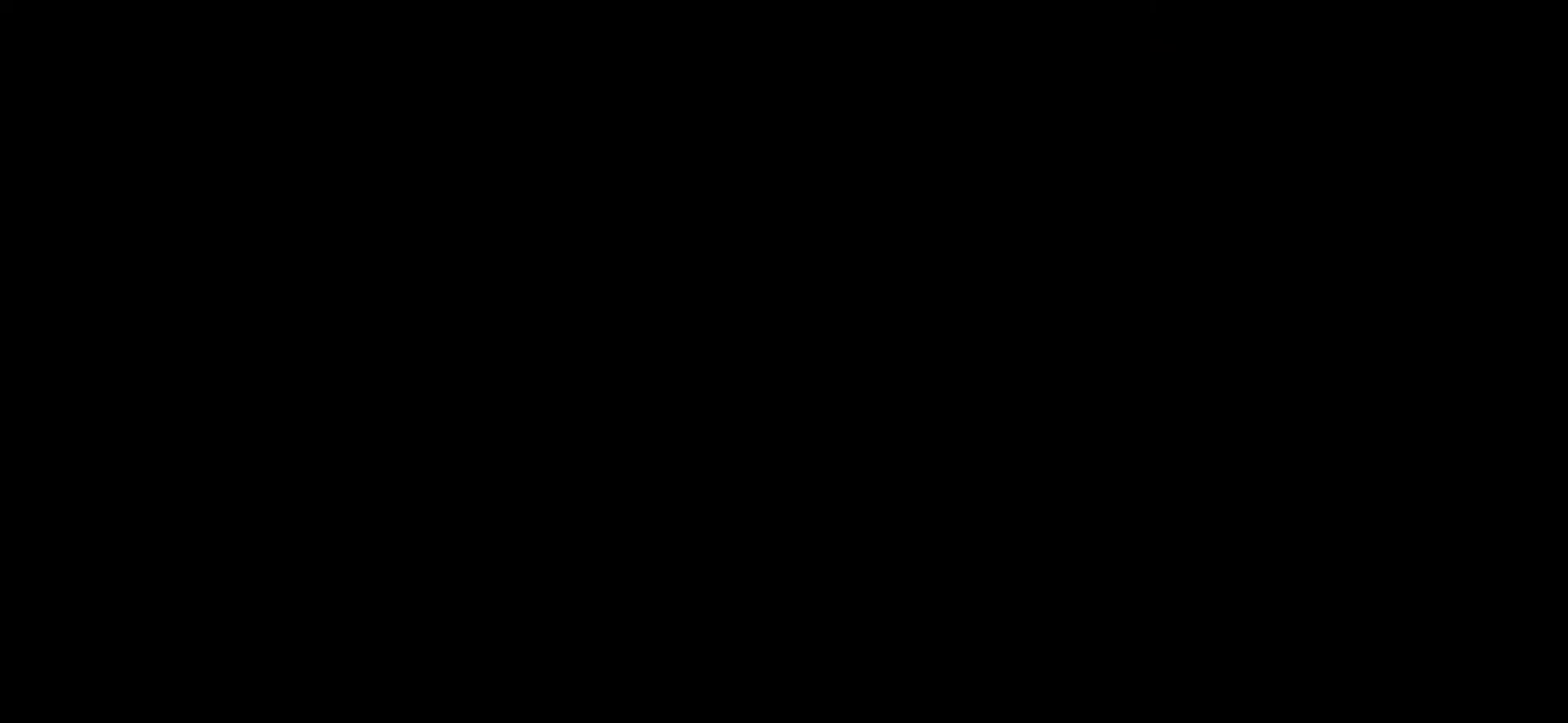
{"buttons": [], "left_stick": "center", "right_stick": "center", "events": []}
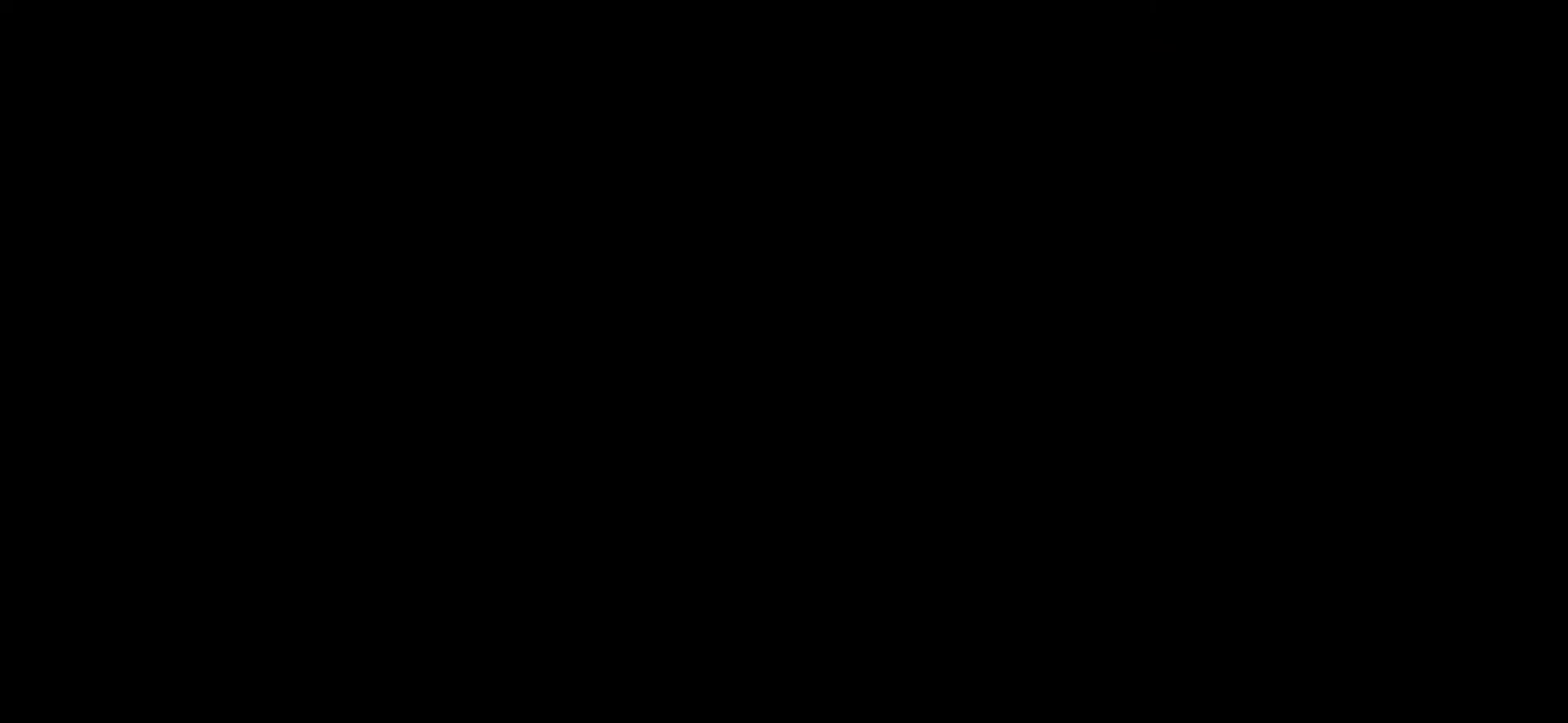
{"buttons": [], "left_stick": "center", "right_stick": "center", "events": []}
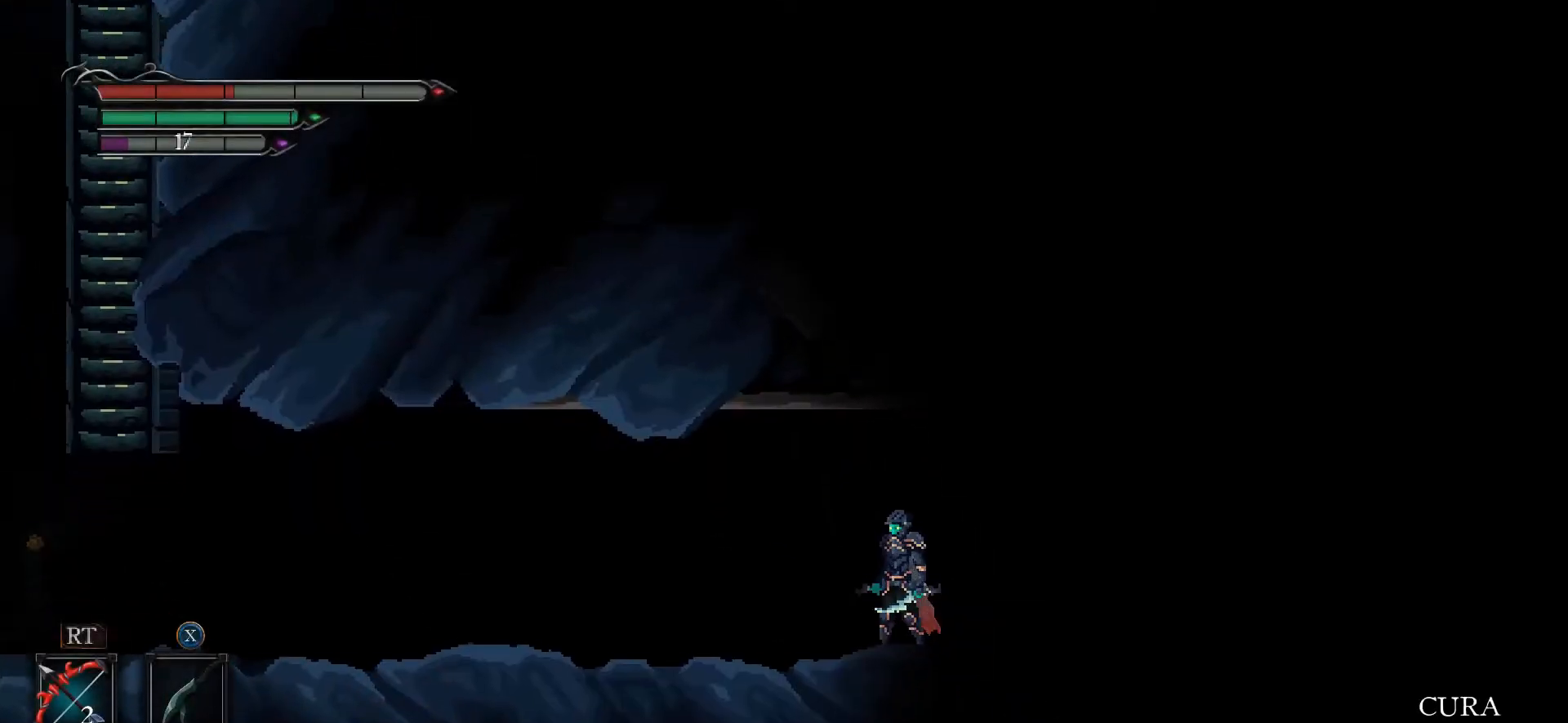
{"buttons": [], "left_stick": "left", "right_stick": "center", "events": [[300, "left_stick", "left"]]}
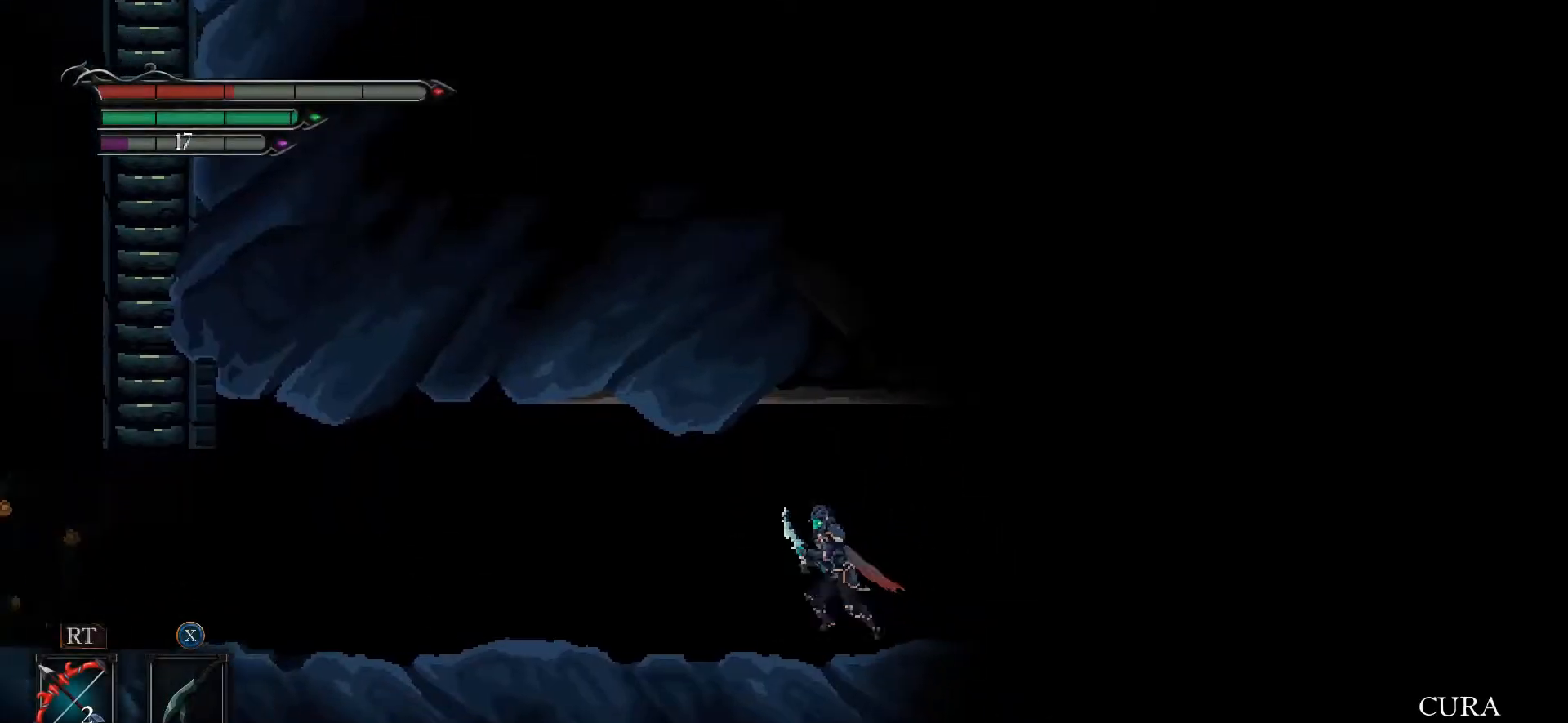
{"buttons": [], "left_stick": "left", "right_stick": "center", "events": []}
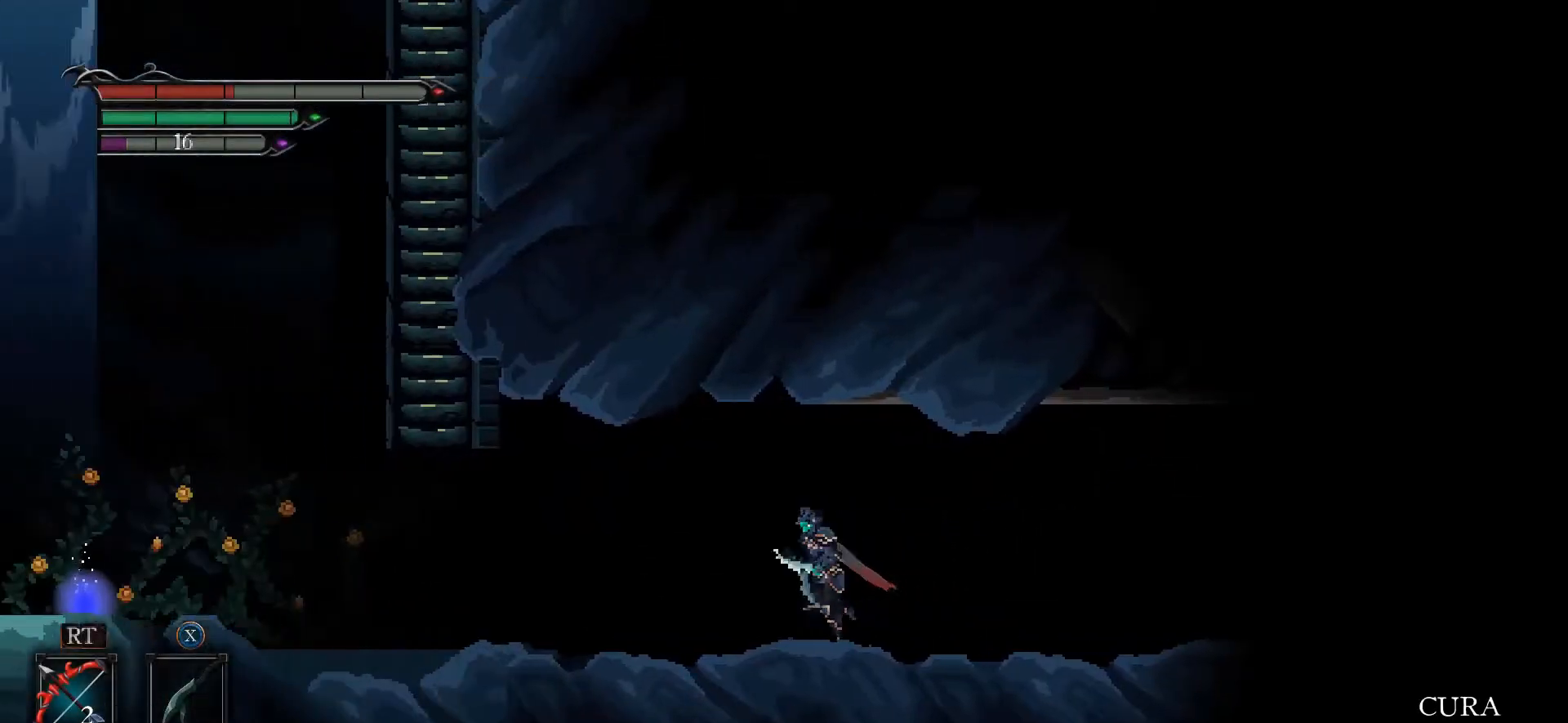
{"buttons": [], "left_stick": "left", "right_stick": "center", "events": [[133, "left_stick", "center"], [367, "left_stick", "left"]]}
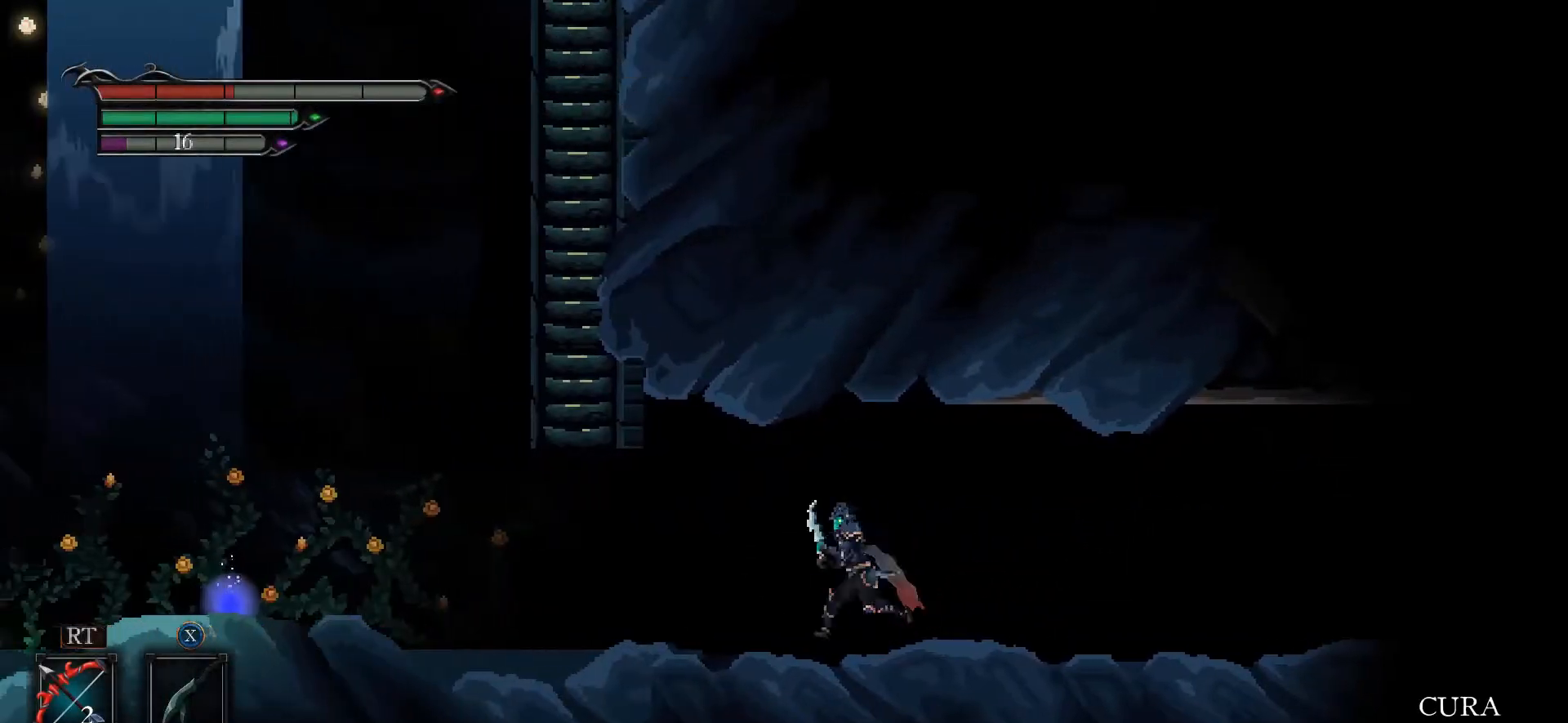
{"buttons": [], "left_stick": "left", "right_stick": "center", "events": []}
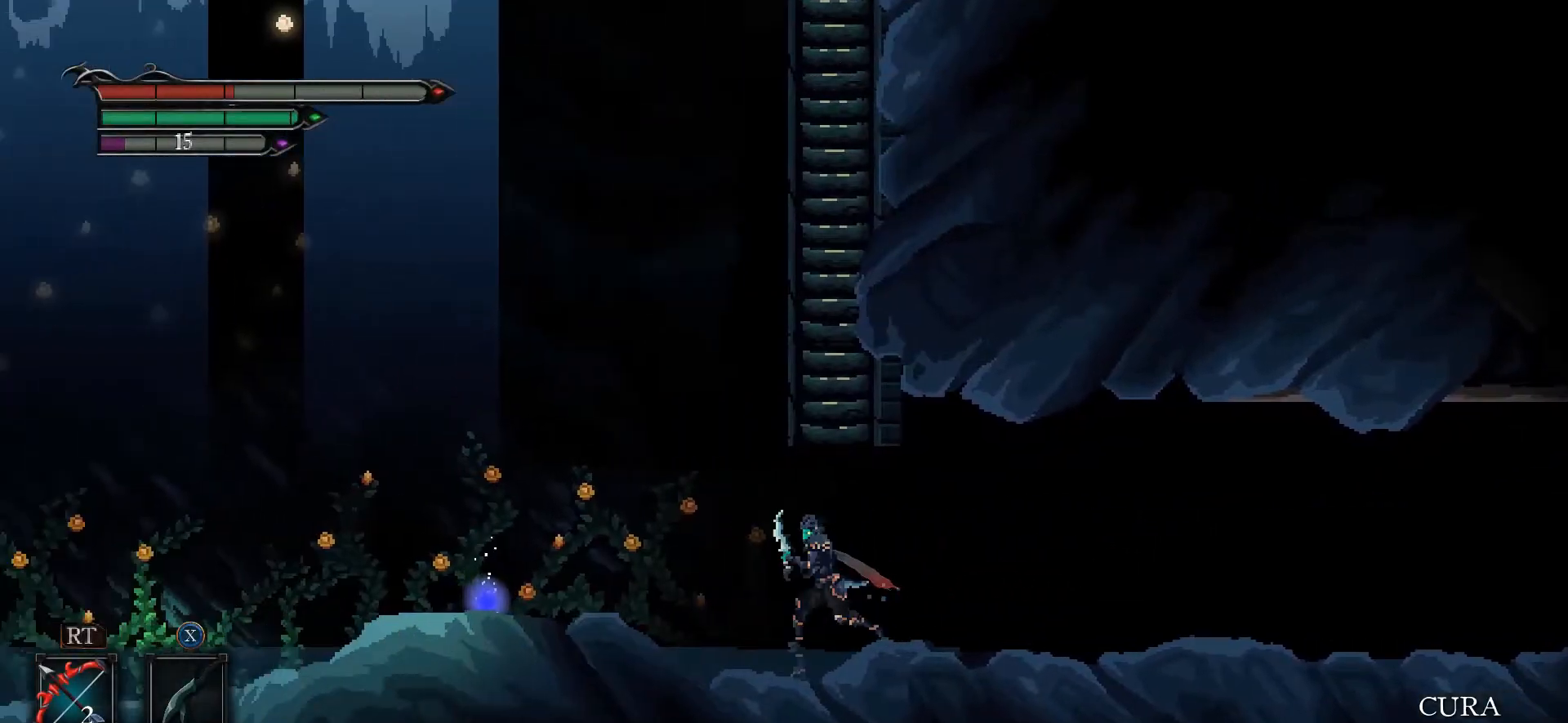
{"buttons": [], "left_stick": "center", "right_stick": "center", "events": [[500, "left_stick", "center"]]}
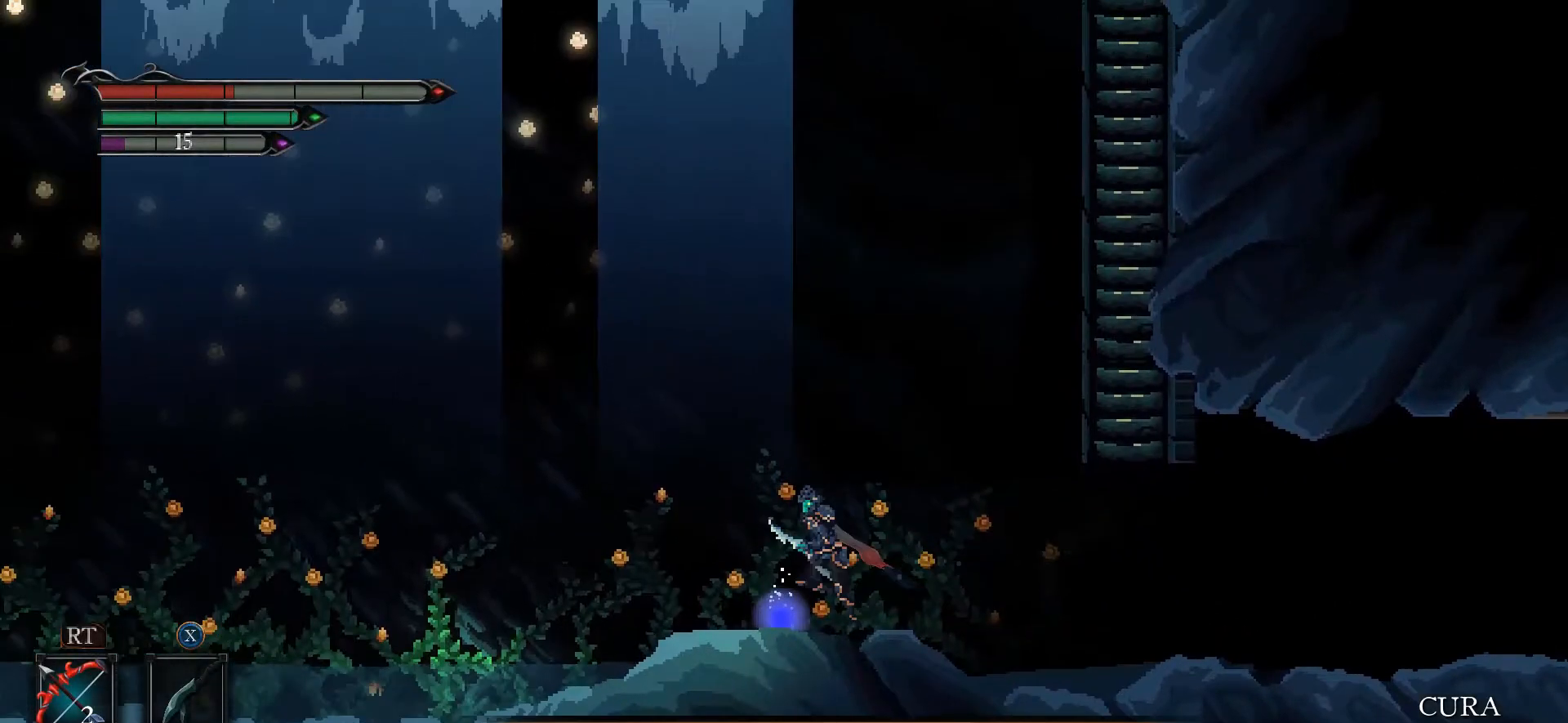
{"buttons": [], "left_stick": "center", "right_stick": "center", "events": [[167, "DPAD_DOWN", "down"], [267, "DPAD_DOWN", "up"]]}
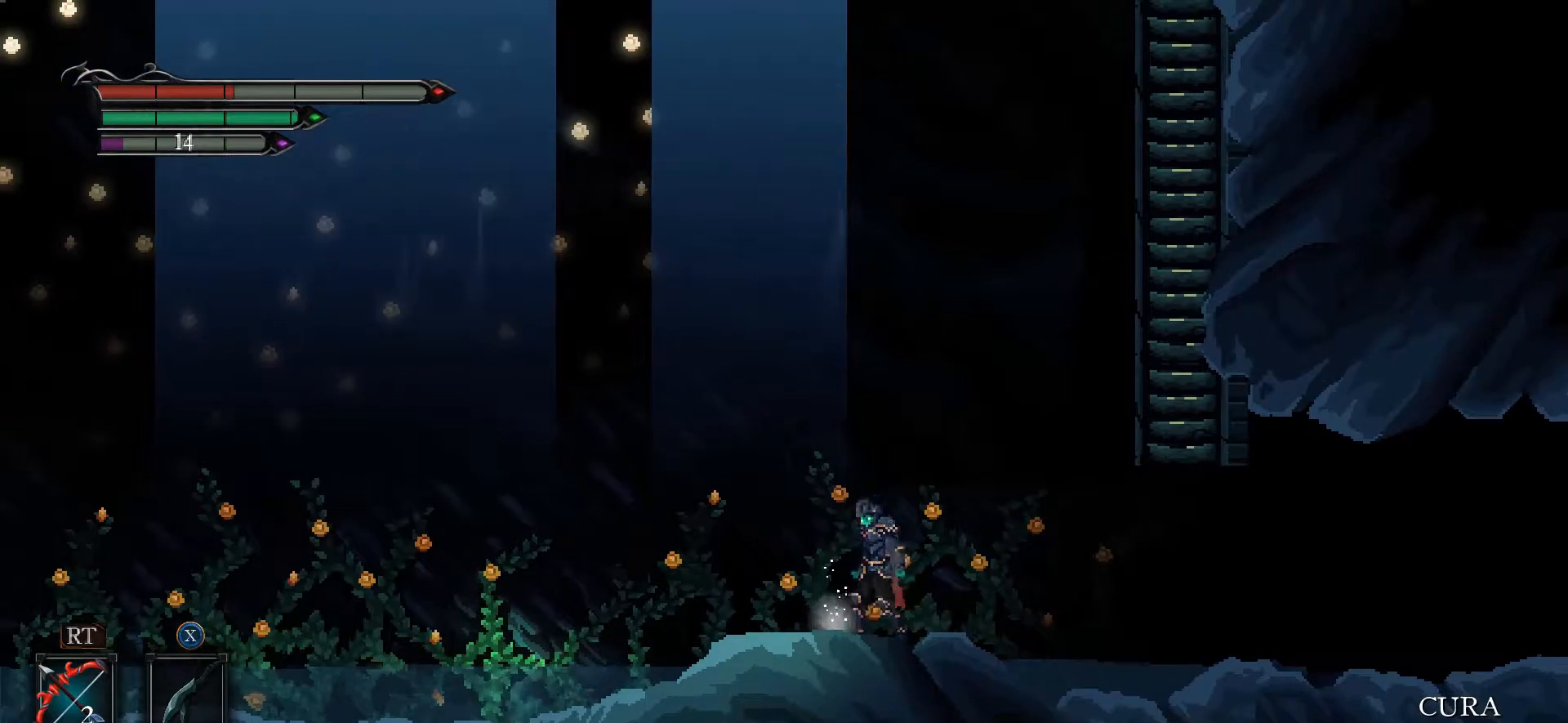
{"buttons": [], "left_stick": "center", "right_stick": "center", "events": []}
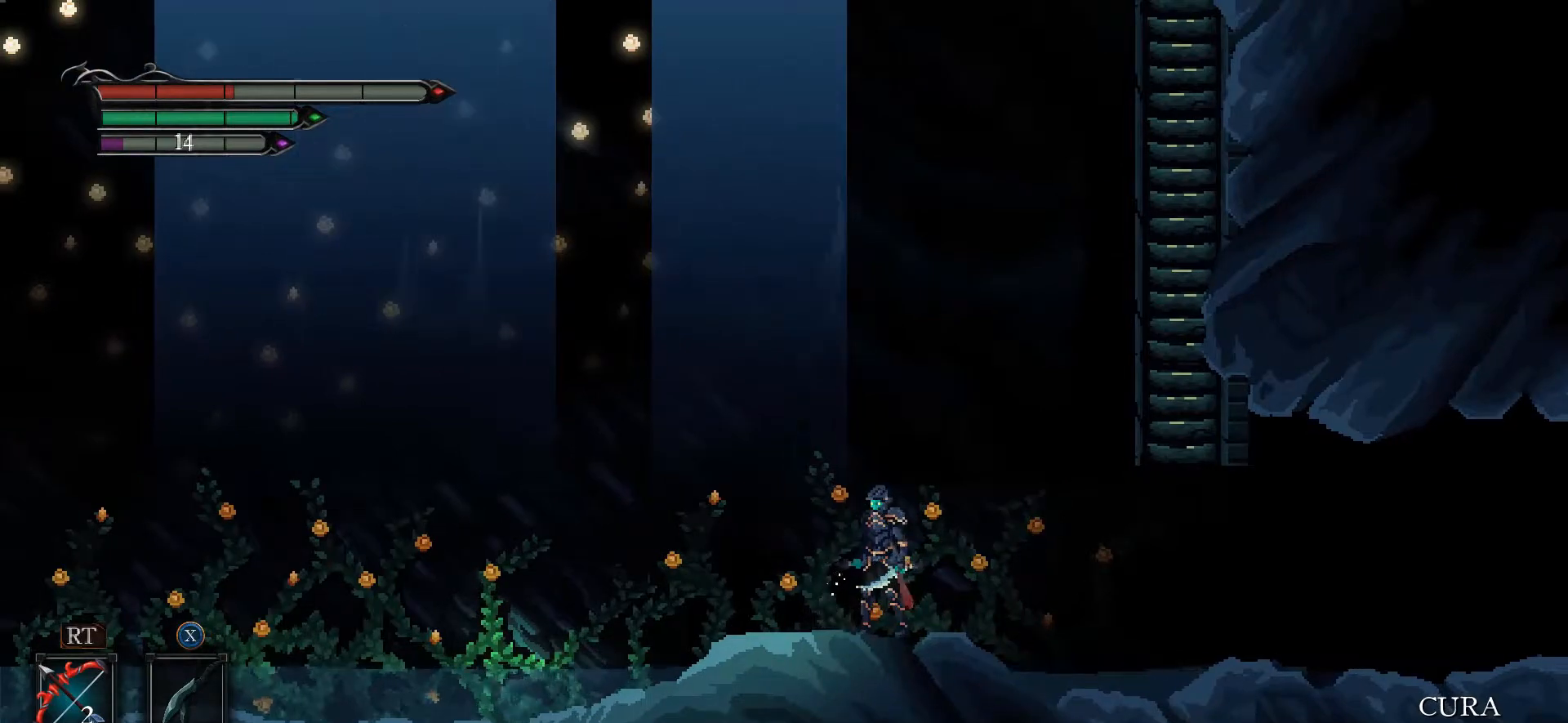
{"buttons": [], "left_stick": "left", "right_stick": "center", "events": [[467, "left_stick", "left"]]}
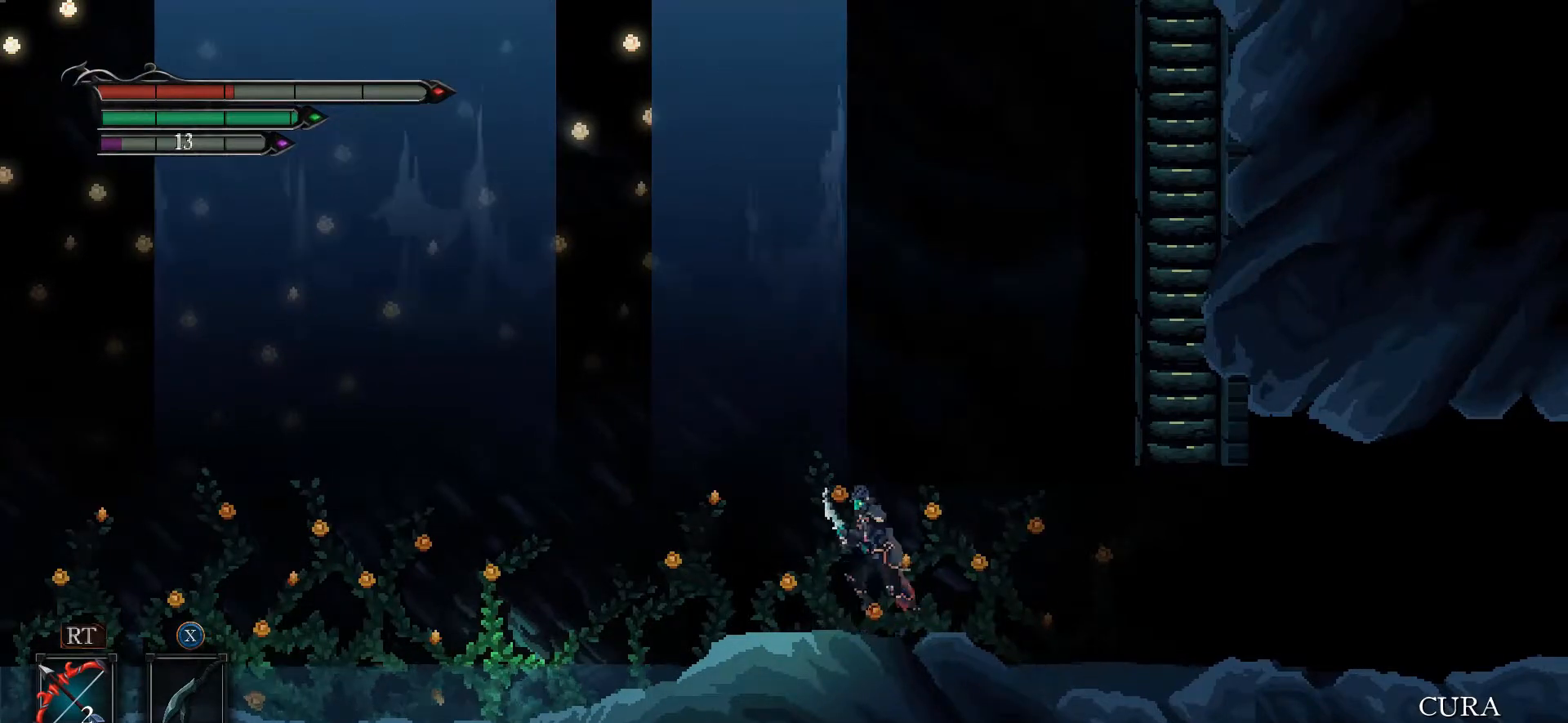
{"buttons": [], "left_stick": "center", "right_stick": "center", "events": [[67, "X", "down"], [133, "left_stick", "center"], [167, "X", "up"]]}
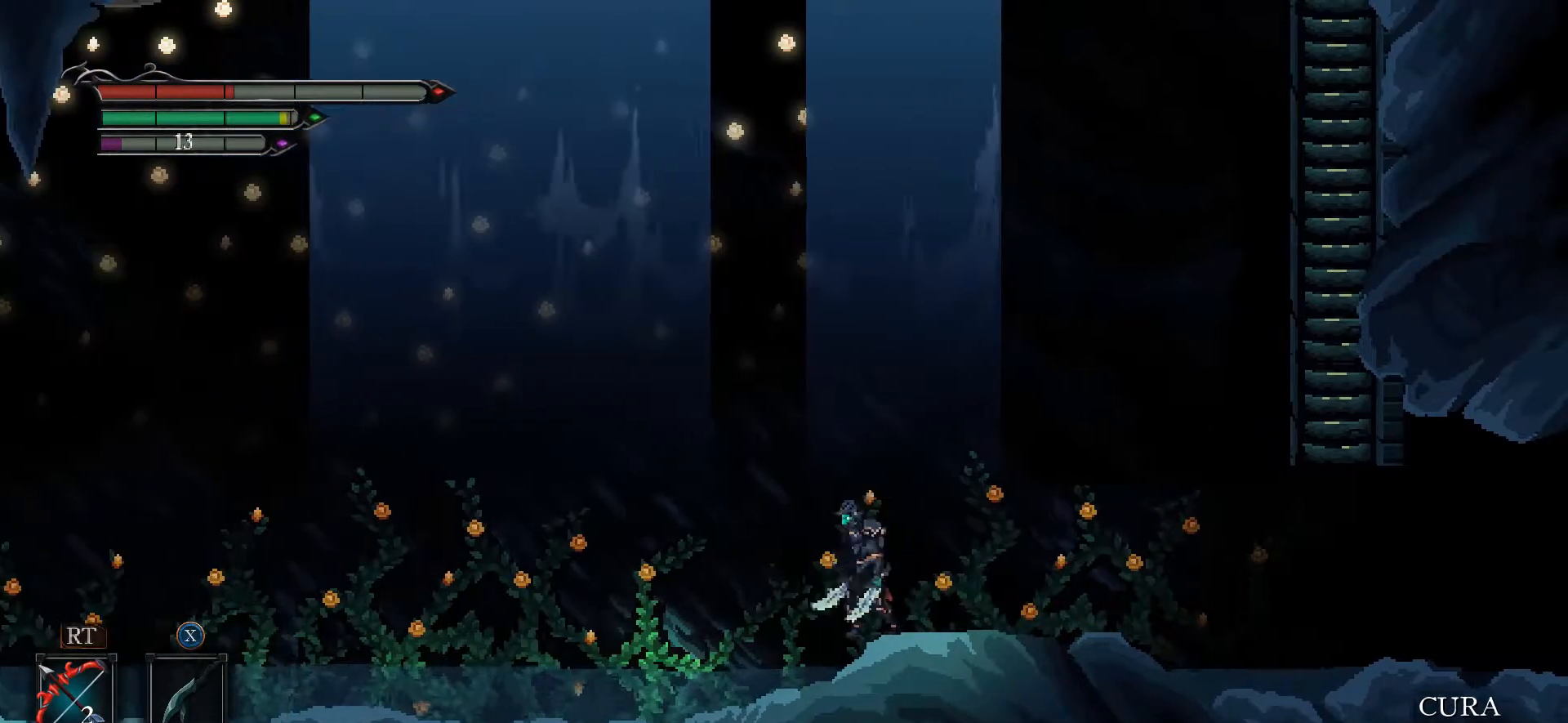
{"buttons": ["X"], "left_stick": "center", "right_stick": "center", "events": [[300, "left_stick", "left"], [433, "X", "down"], [433, "left_stick", "center"]]}
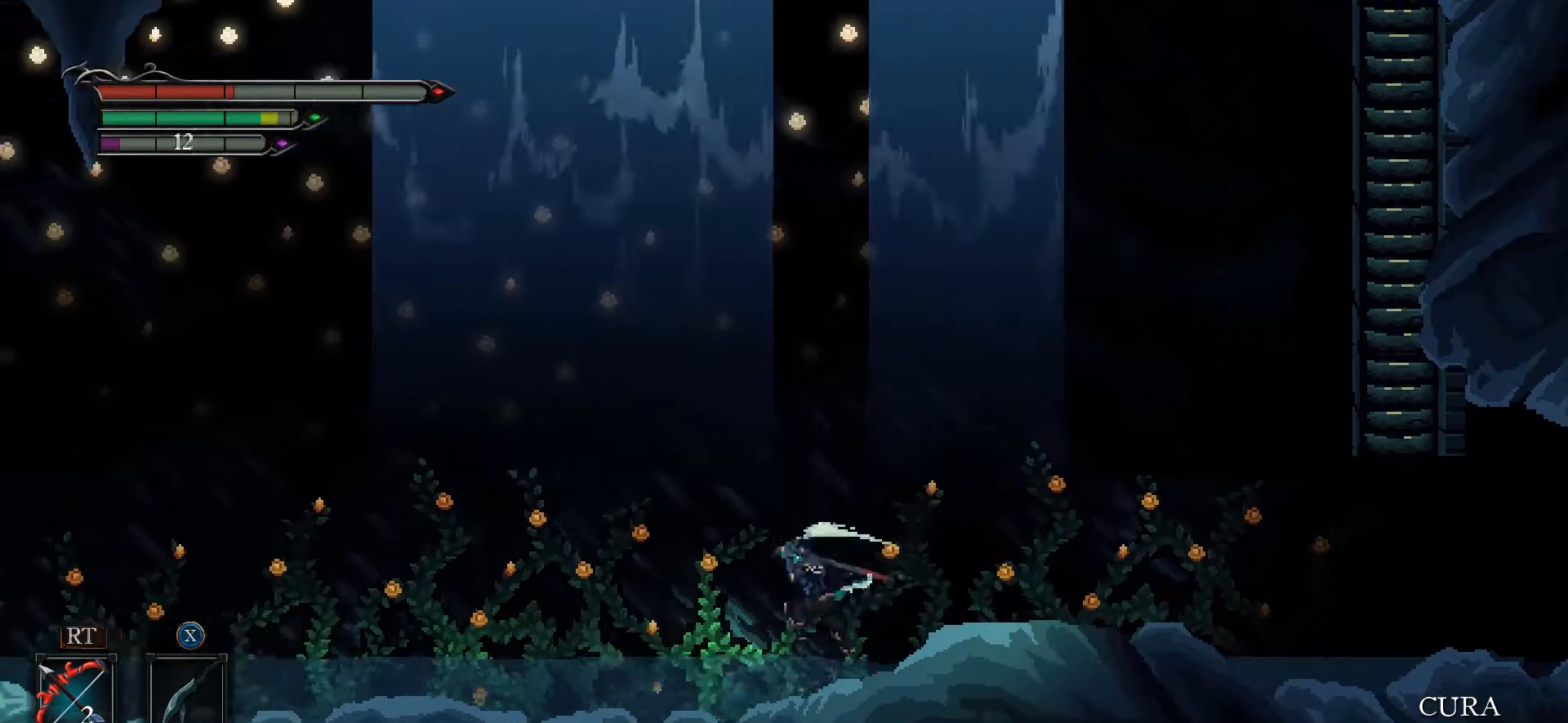
{"buttons": [], "left_stick": "right", "right_stick": "center", "events": [[33, "X", "up"], [300, "left_stick", "right"]]}
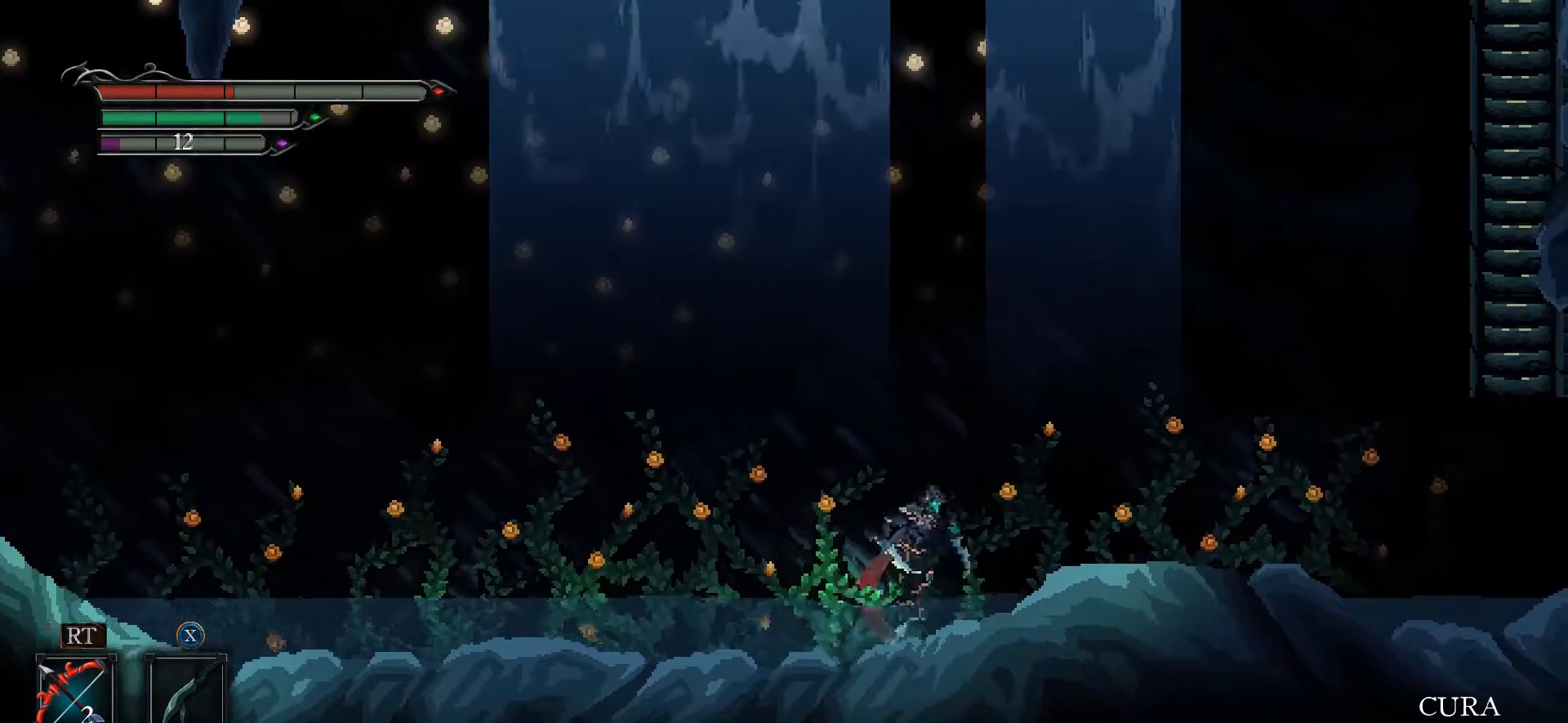
{"buttons": [], "left_stick": "right", "right_stick": "center", "events": []}
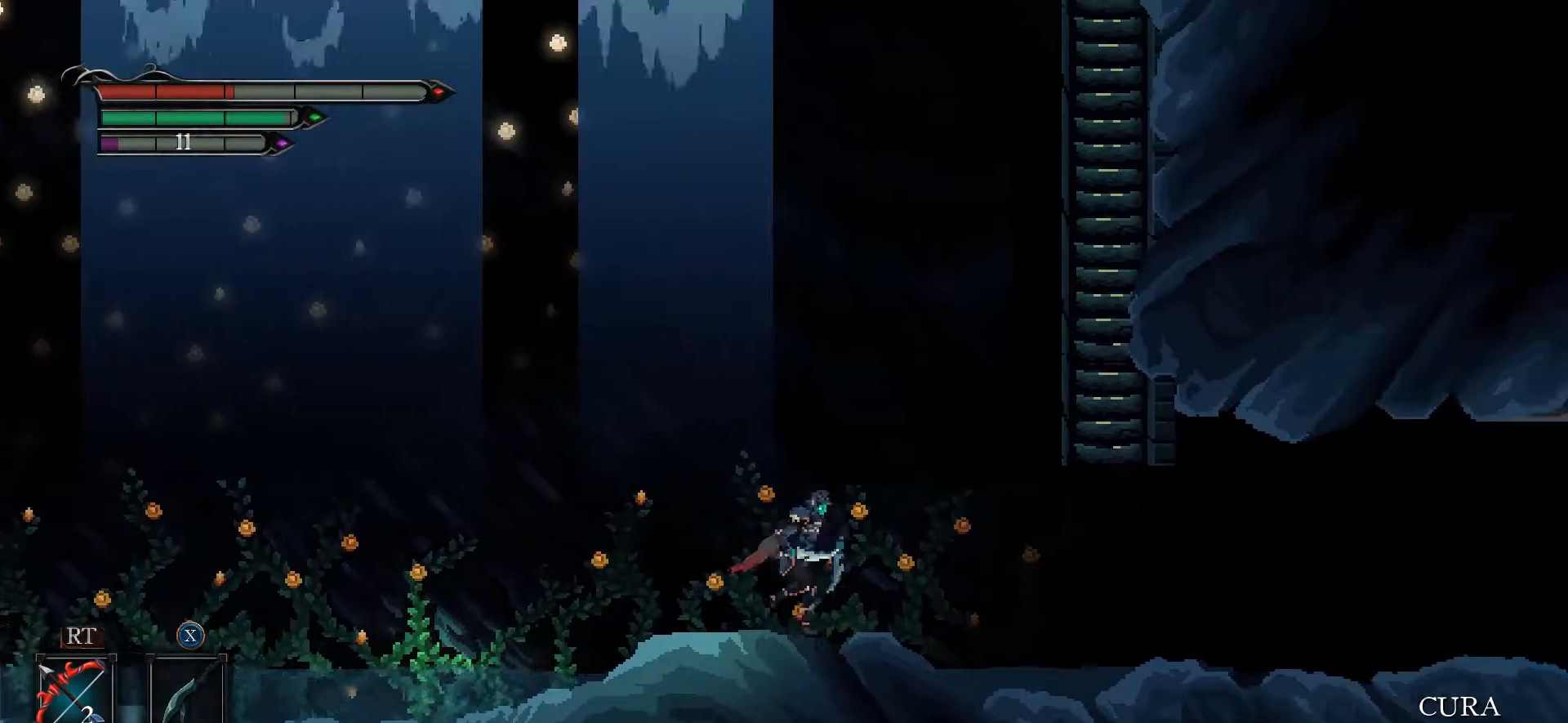
{"buttons": ["A"], "left_stick": "up-right", "right_stick": "center", "events": [[67, "A", "down"], [400, "left_stick", "up-right"]]}
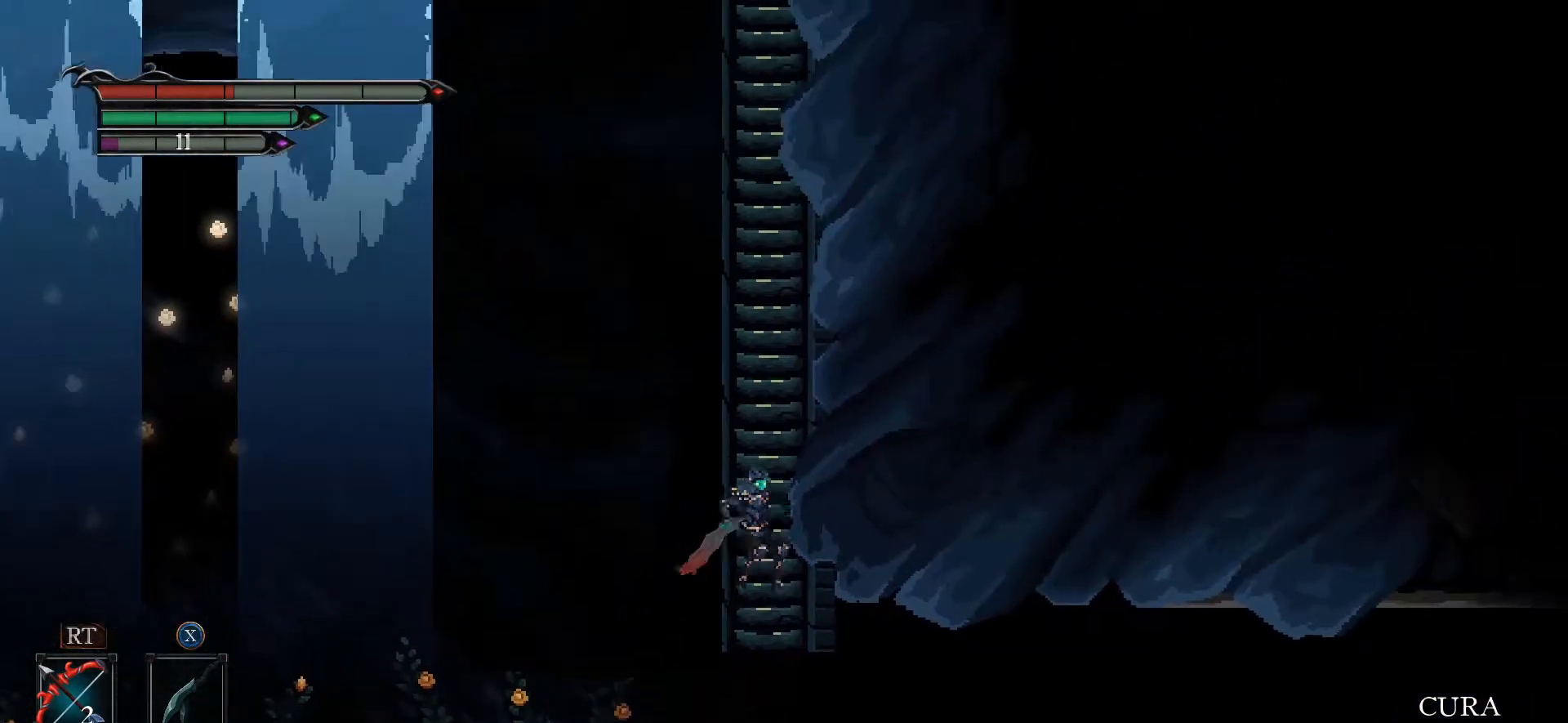
{"buttons": ["L1"], "left_stick": "up-right", "right_stick": "center", "events": [[67, "L1", "down"], [167, "A", "up"], [400, "L2", "down"], [500, "L2", "up"]]}